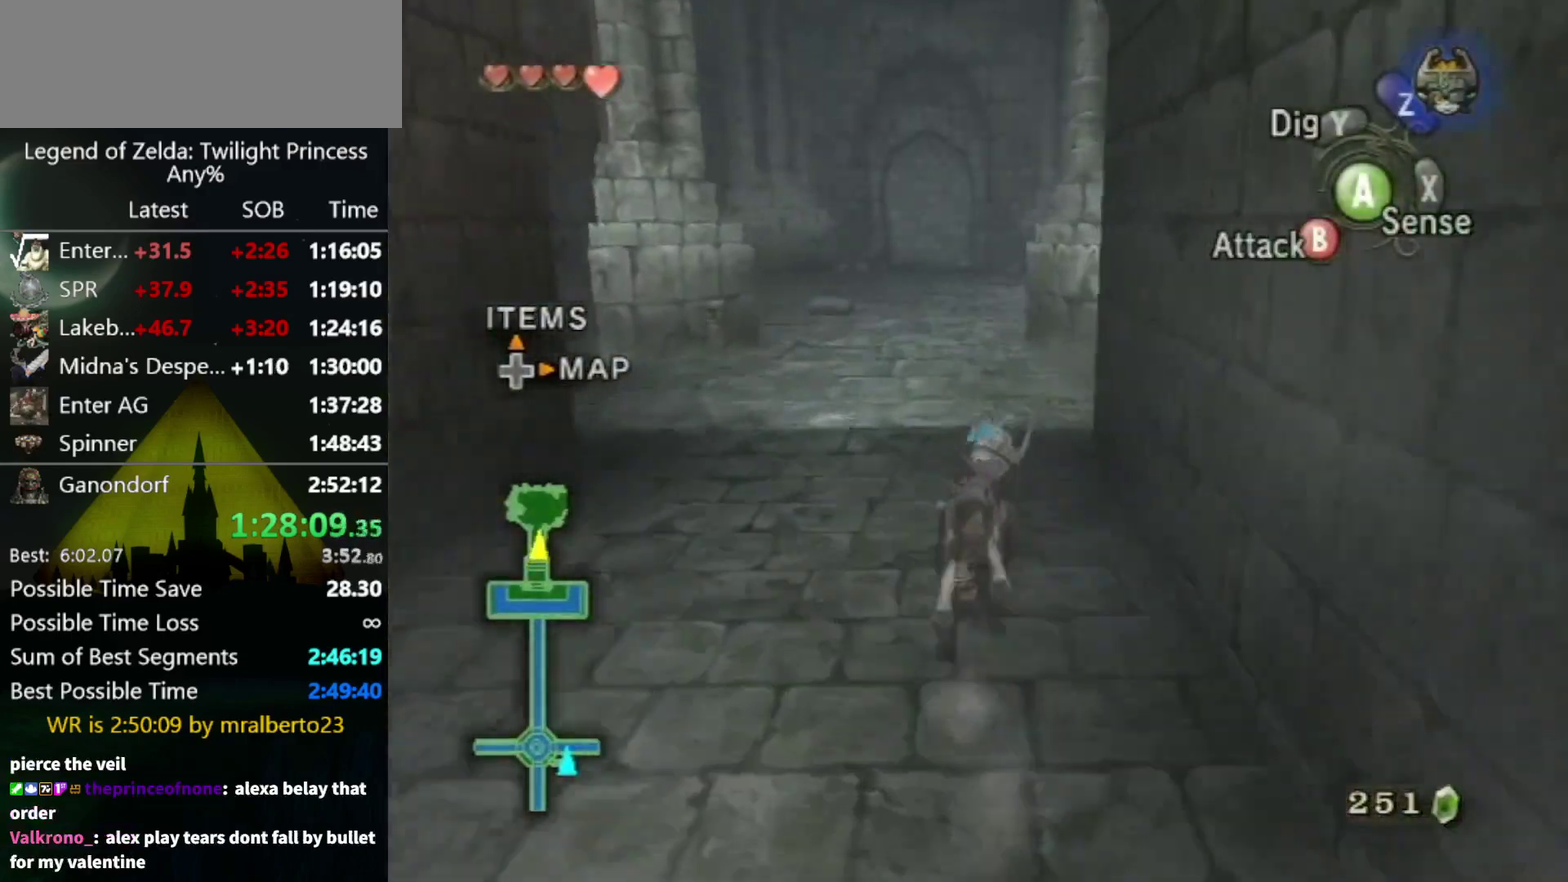
Gameplay with a controller (Nintendo layout); each line is a JSON object with the inputs held at the frame after it. "events" lists button and stick changes between this image and that frame as [ms after this image, input, new state], when the widget could be followed in between. Not read: L3 R3.
{"buttons": [], "left_stick": "up", "right_stick": "center", "events": []}
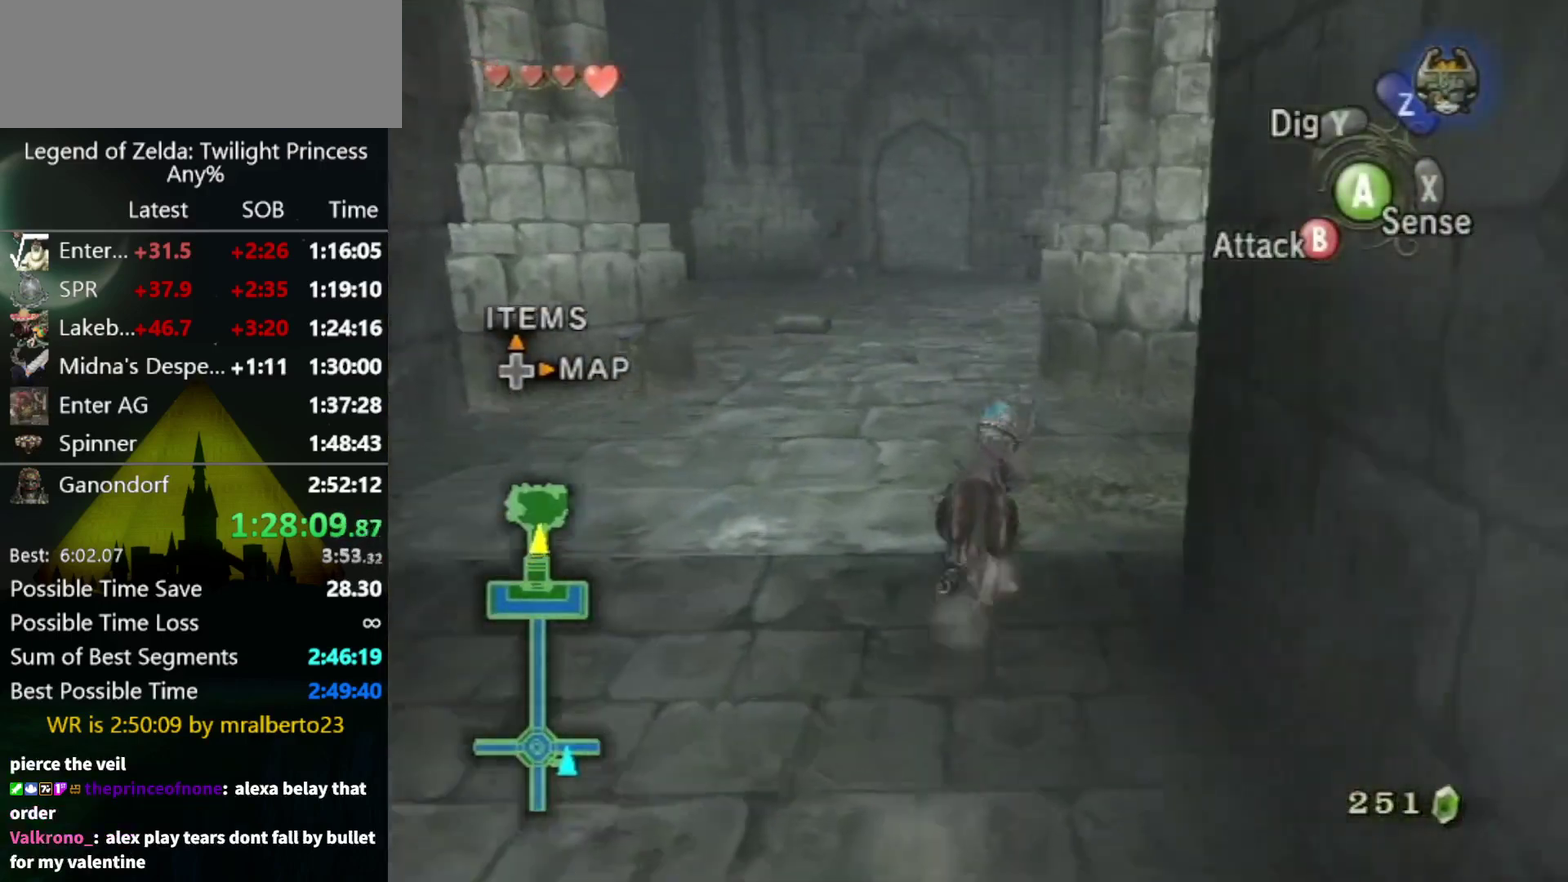
{"buttons": [], "left_stick": "up", "right_stick": "center", "events": []}
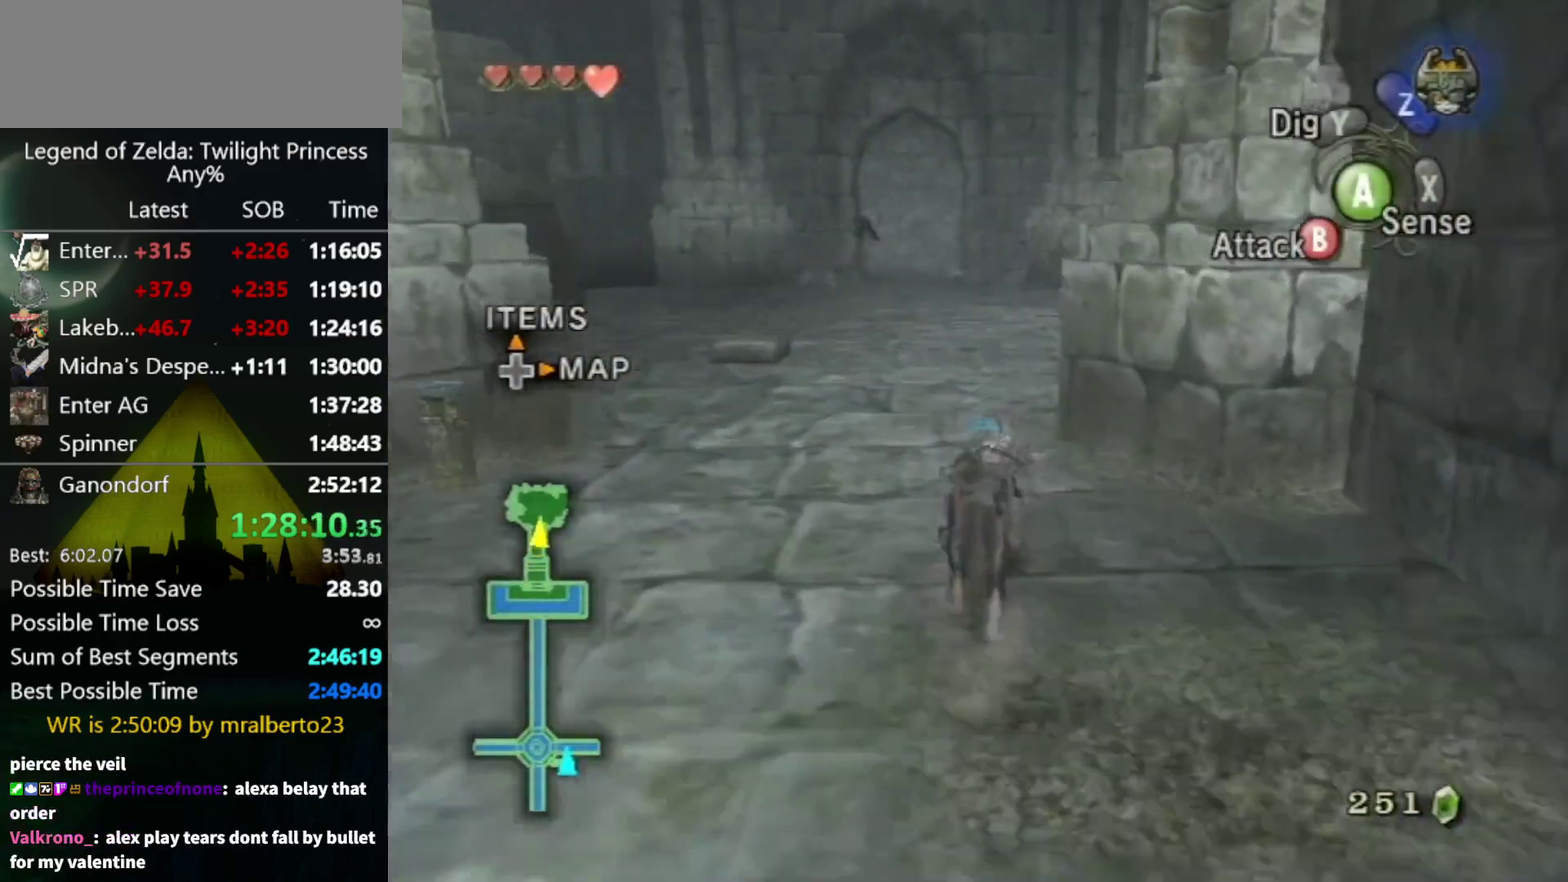
{"buttons": ["A"], "left_stick": "up", "right_stick": "center", "events": [[100, "A", "down"], [200, "A", "up"], [267, "A", "down"], [367, "A", "up"], [467, "A", "down"]]}
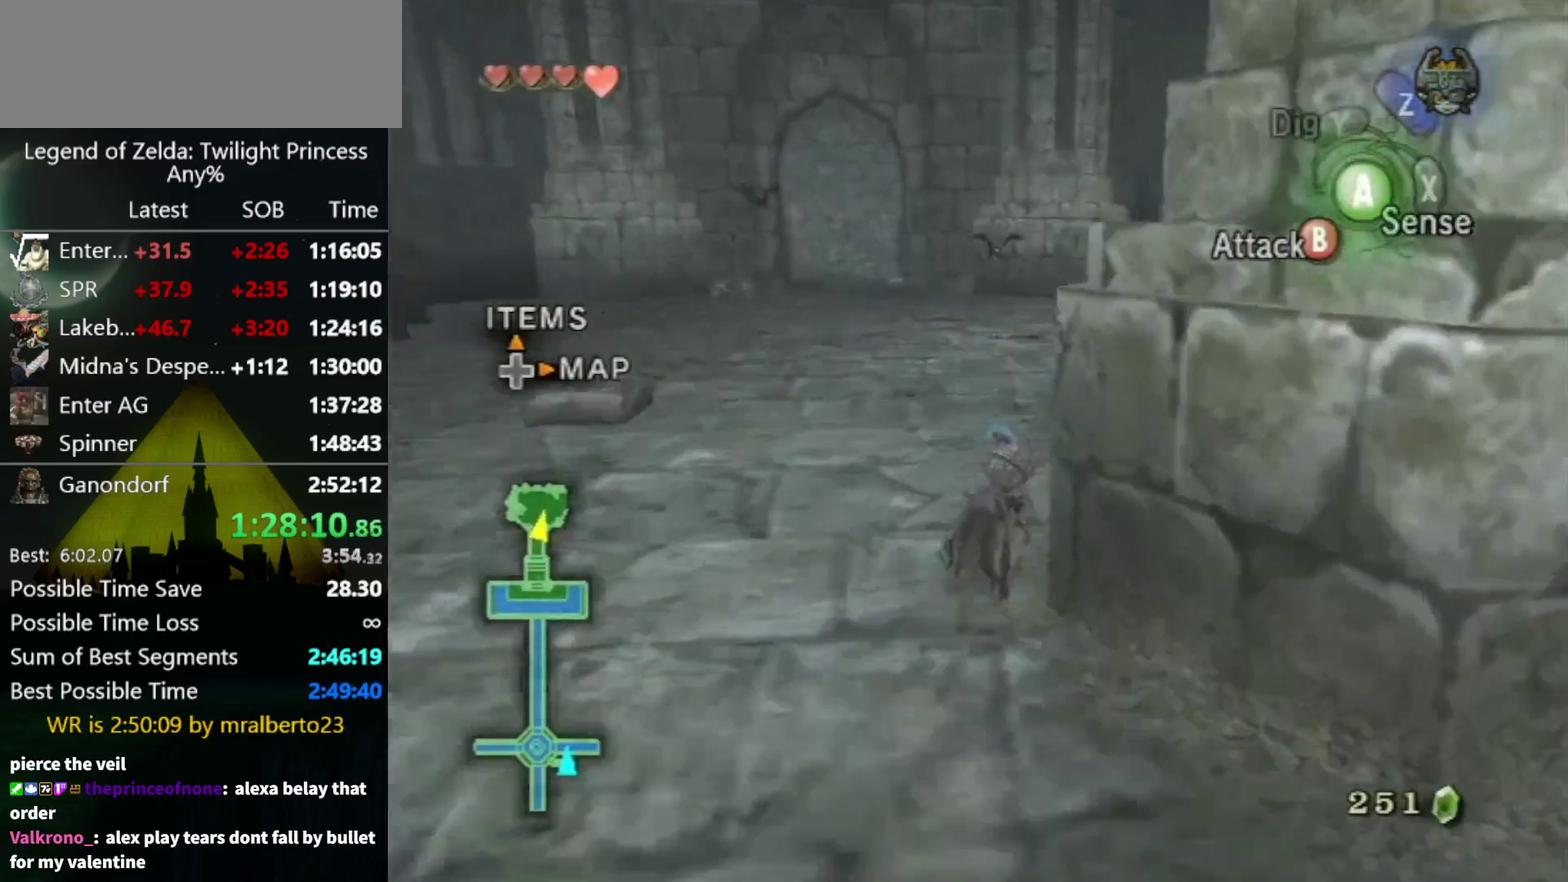
{"buttons": [], "left_stick": "up-right", "right_stick": "center", "events": [[33, "A", "up"], [67, "left_stick", "up-right"], [100, "A", "down"], [167, "A", "up"], [233, "A", "down"], [300, "A", "up"]]}
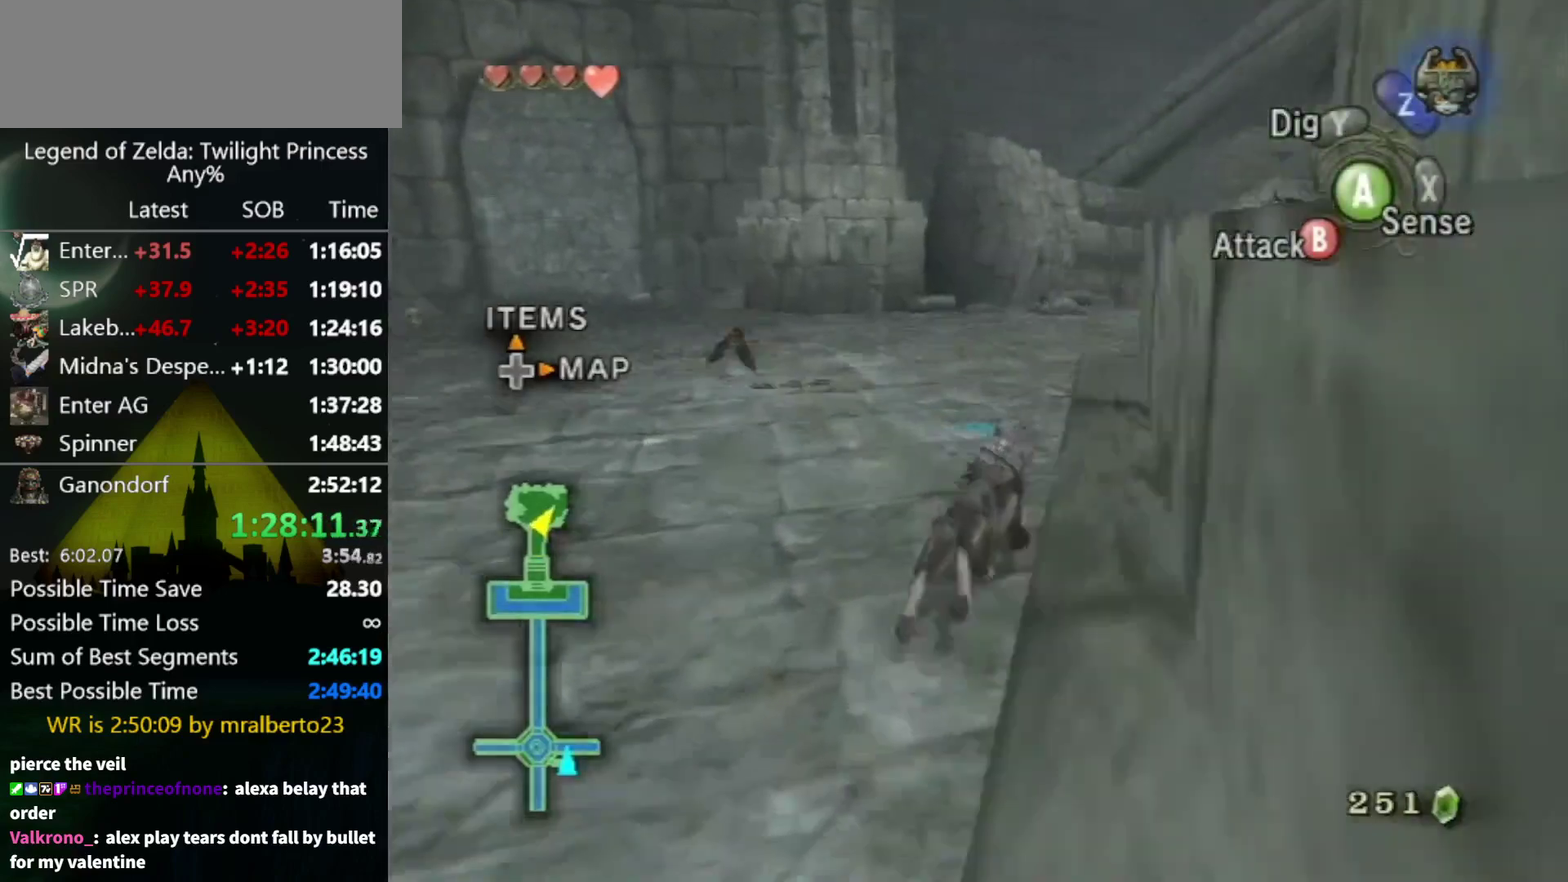
{"buttons": [], "left_stick": "up", "right_stick": "center", "events": [[433, "left_stick", "up"]]}
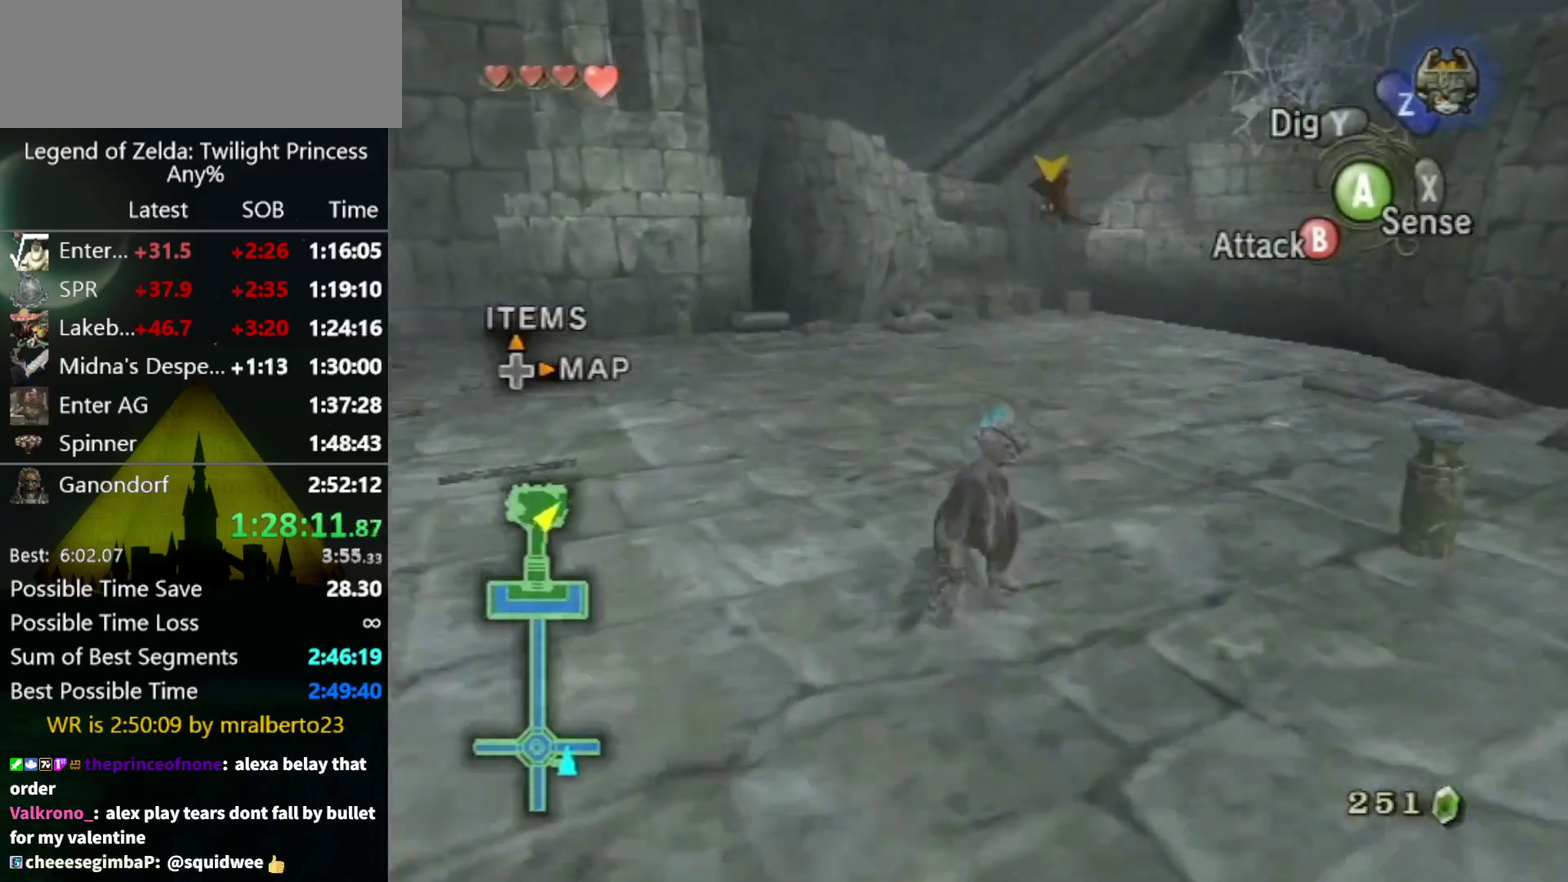
{"buttons": [], "left_stick": "up", "right_stick": "center", "events": [[167, "left_stick", "up-right"], [433, "A", "down"], [433, "left_stick", "up"], [500, "A", "up"]]}
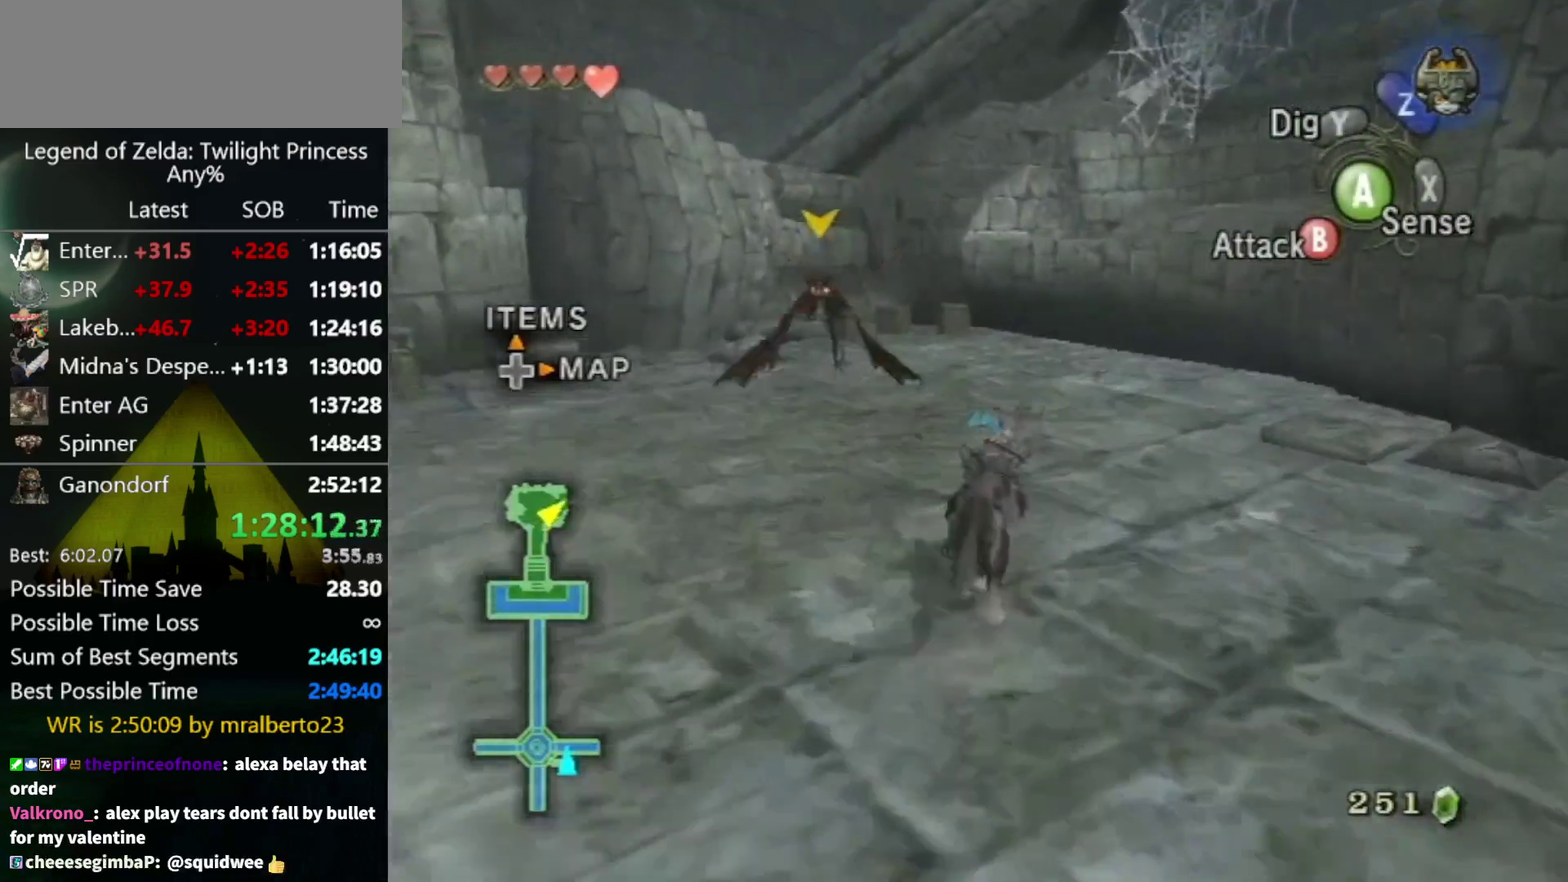
{"buttons": ["A"], "left_stick": "up", "right_stick": "center", "events": [[67, "A", "down"], [133, "A", "up"], [200, "A", "down"], [267, "A", "up"], [500, "A", "down"]]}
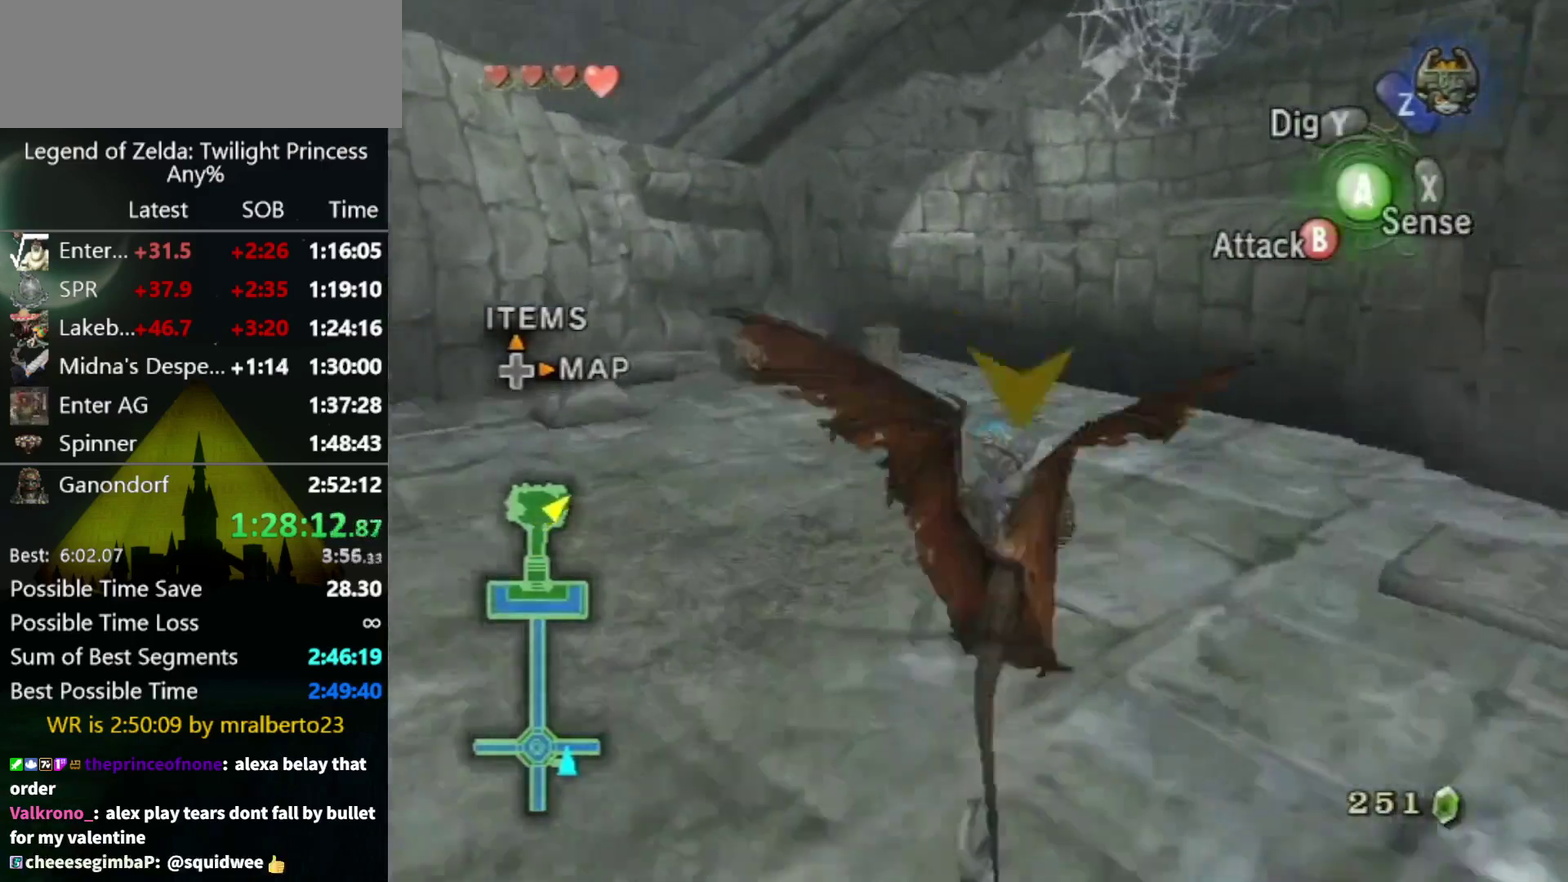
{"buttons": [], "left_stick": "up", "right_stick": "center", "events": [[167, "A", "up"]]}
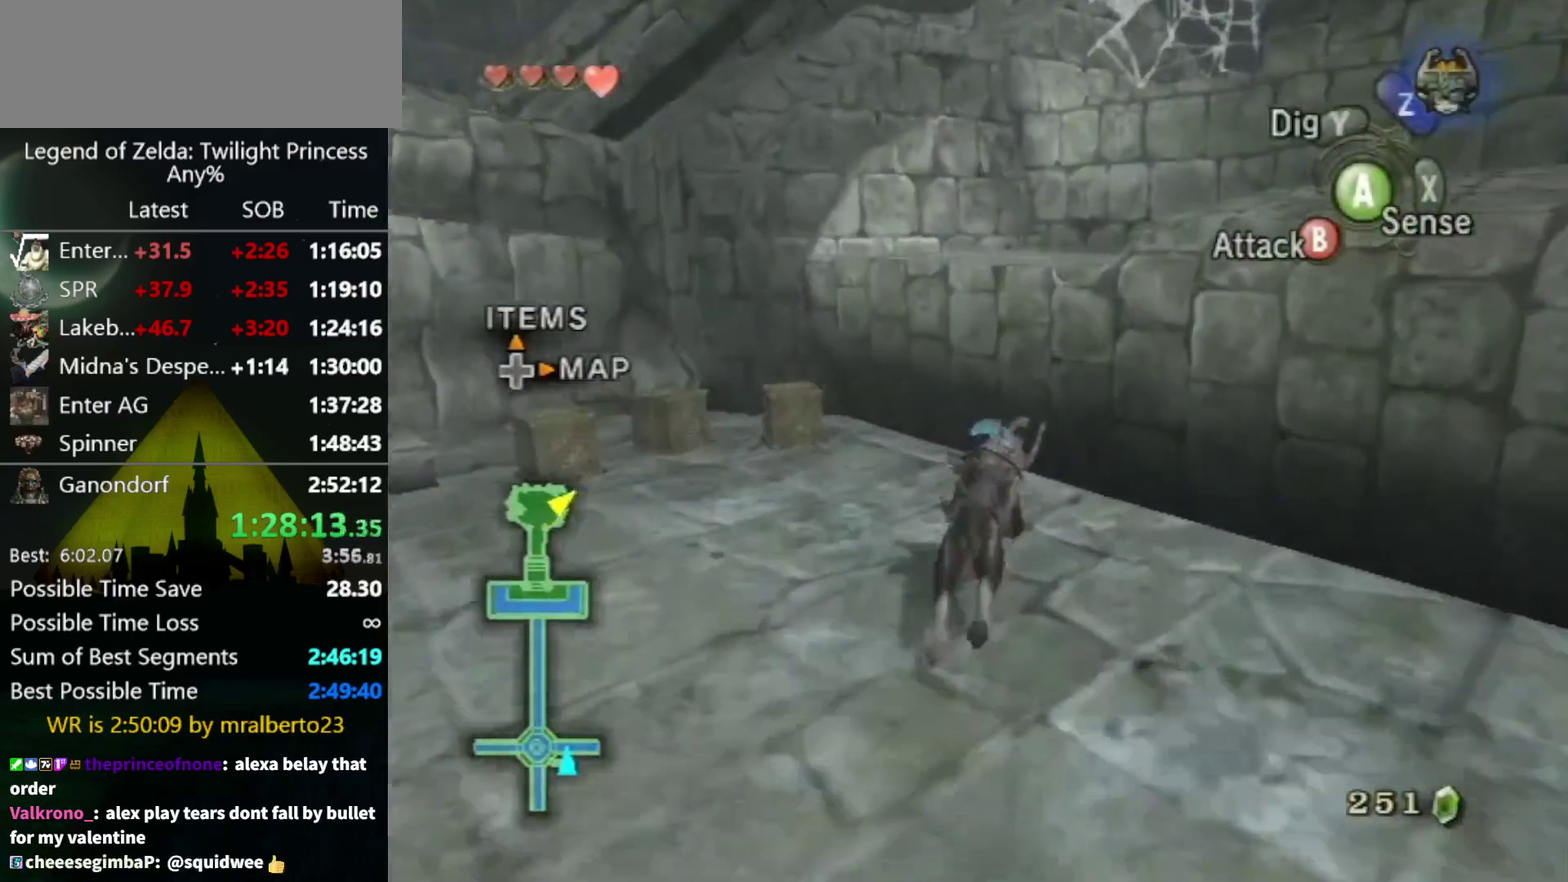
{"buttons": [], "left_stick": "up", "right_stick": "center", "events": [[100, "left_stick", "up-right"], [100, "right_stick", "left"], [267, "left_stick", "up"], [300, "right_stick", "center"]]}
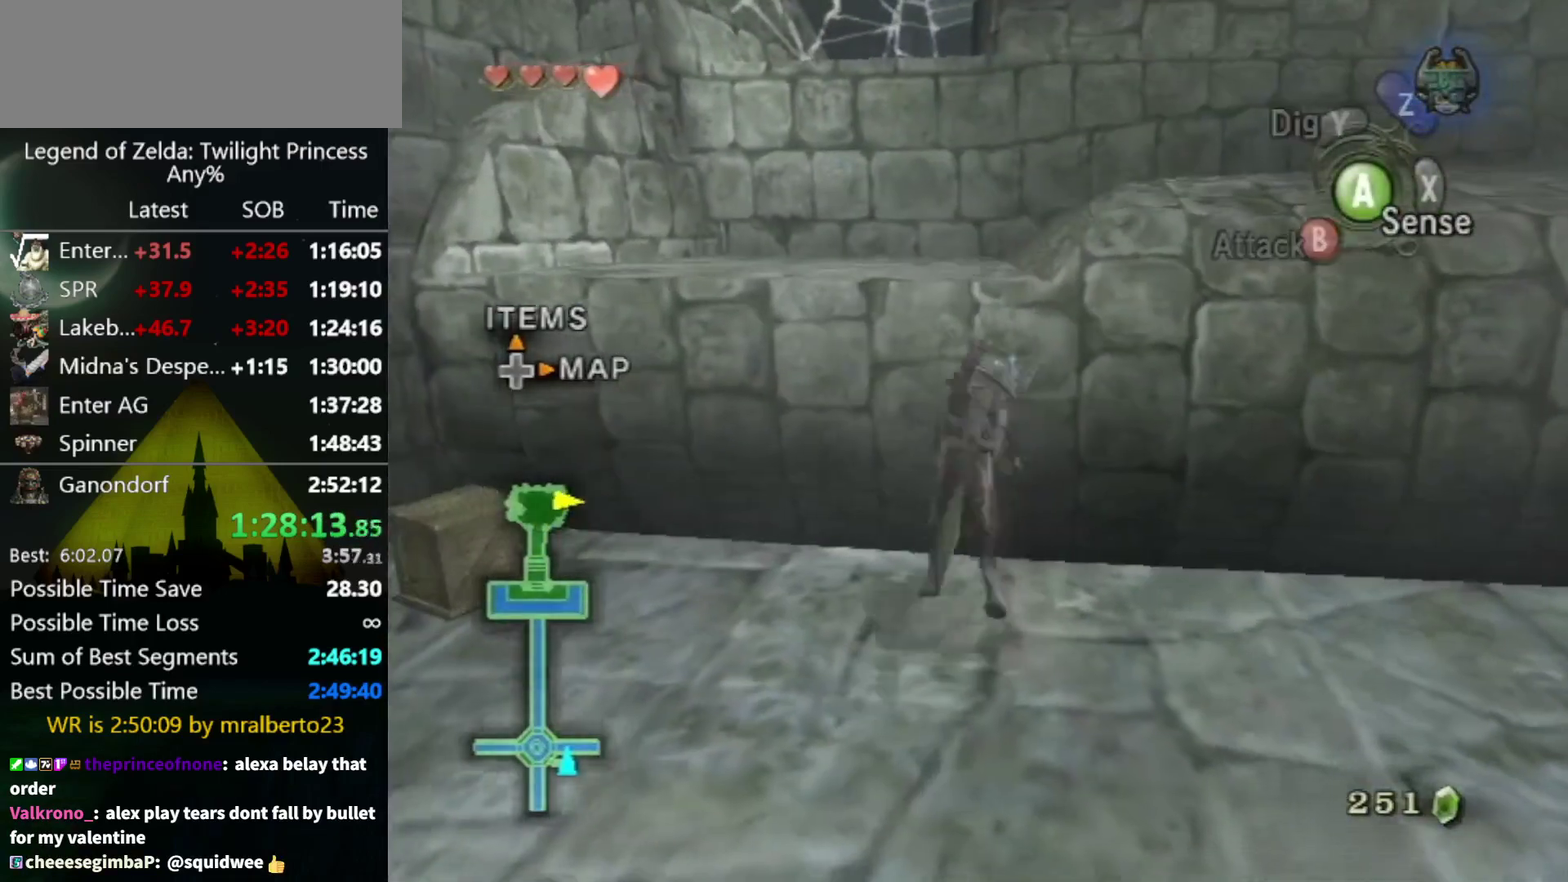
{"buttons": [], "left_stick": "up", "right_stick": "center", "events": []}
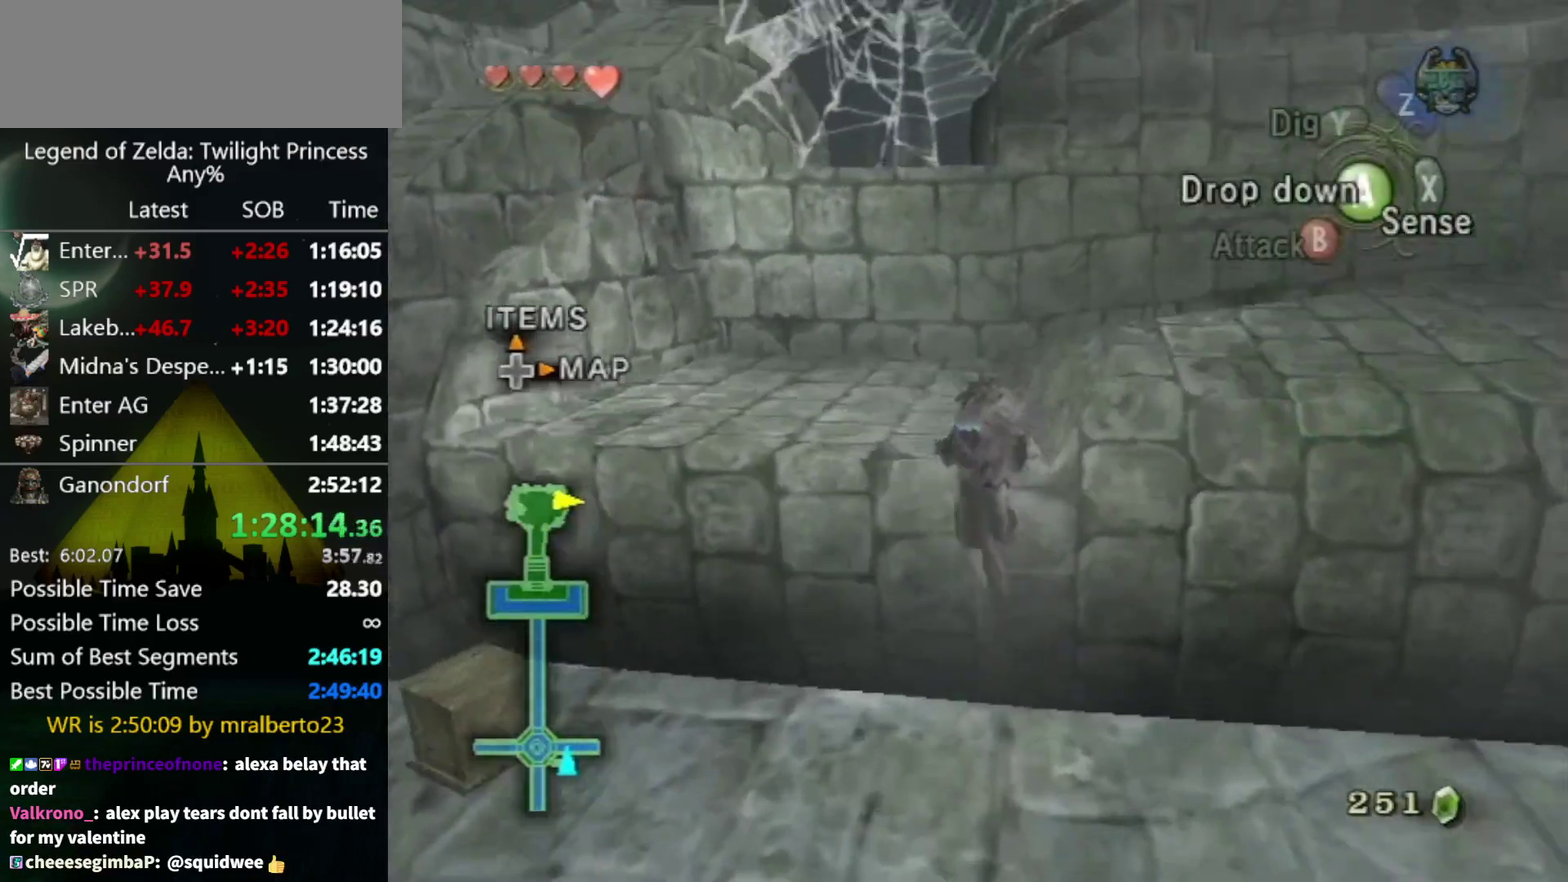
{"buttons": [], "left_stick": "up-left", "right_stick": "center", "events": [[467, "left_stick", "up-left"]]}
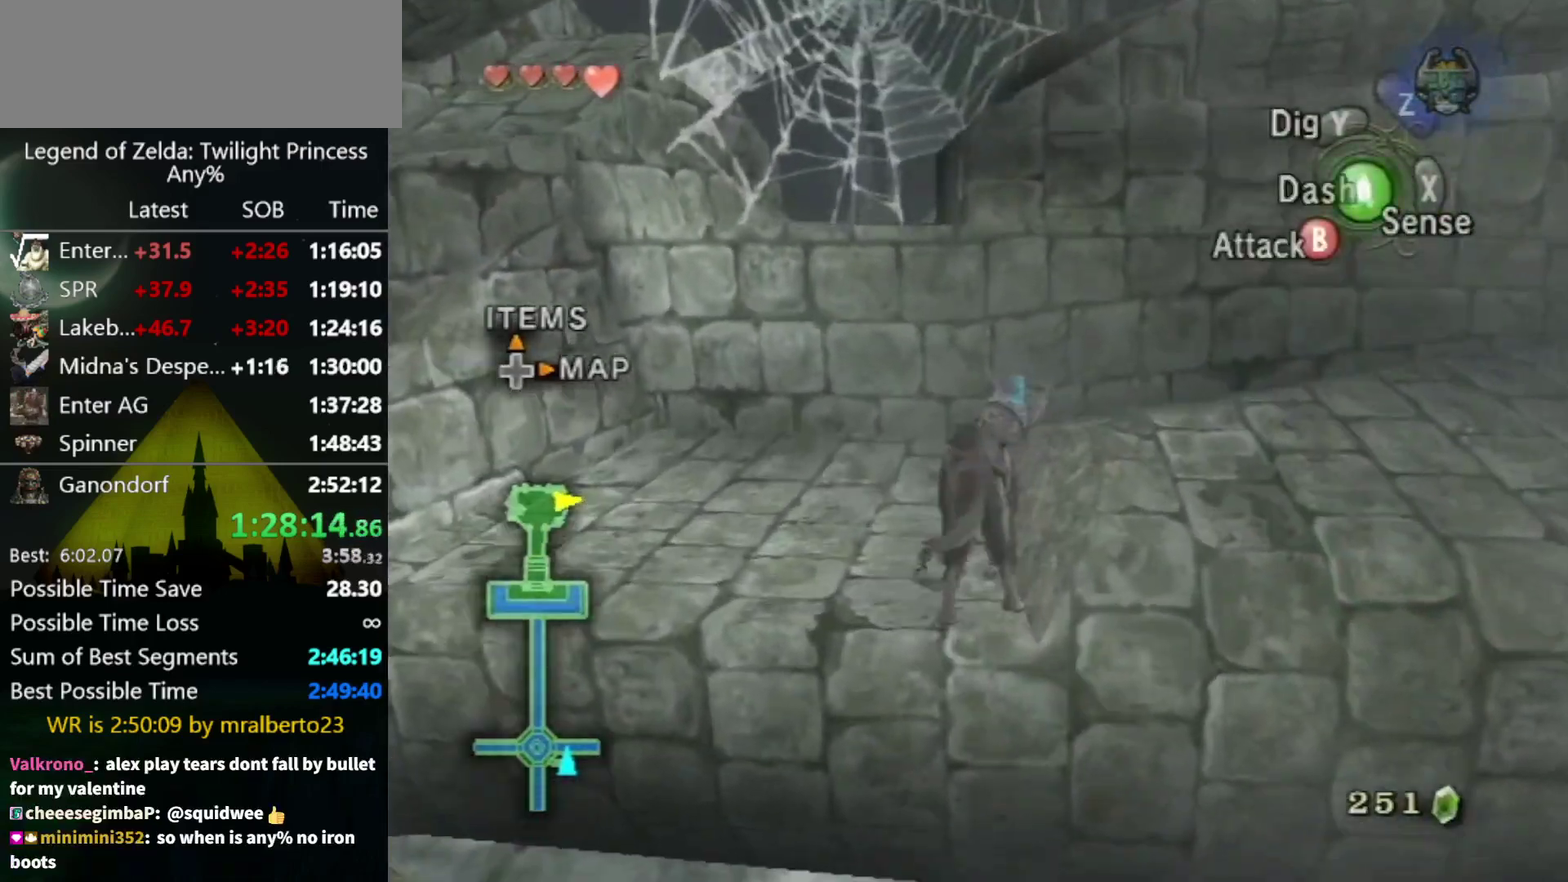
{"buttons": [], "left_stick": "up", "right_stick": "center", "events": [[200, "left_stick", "up"]]}
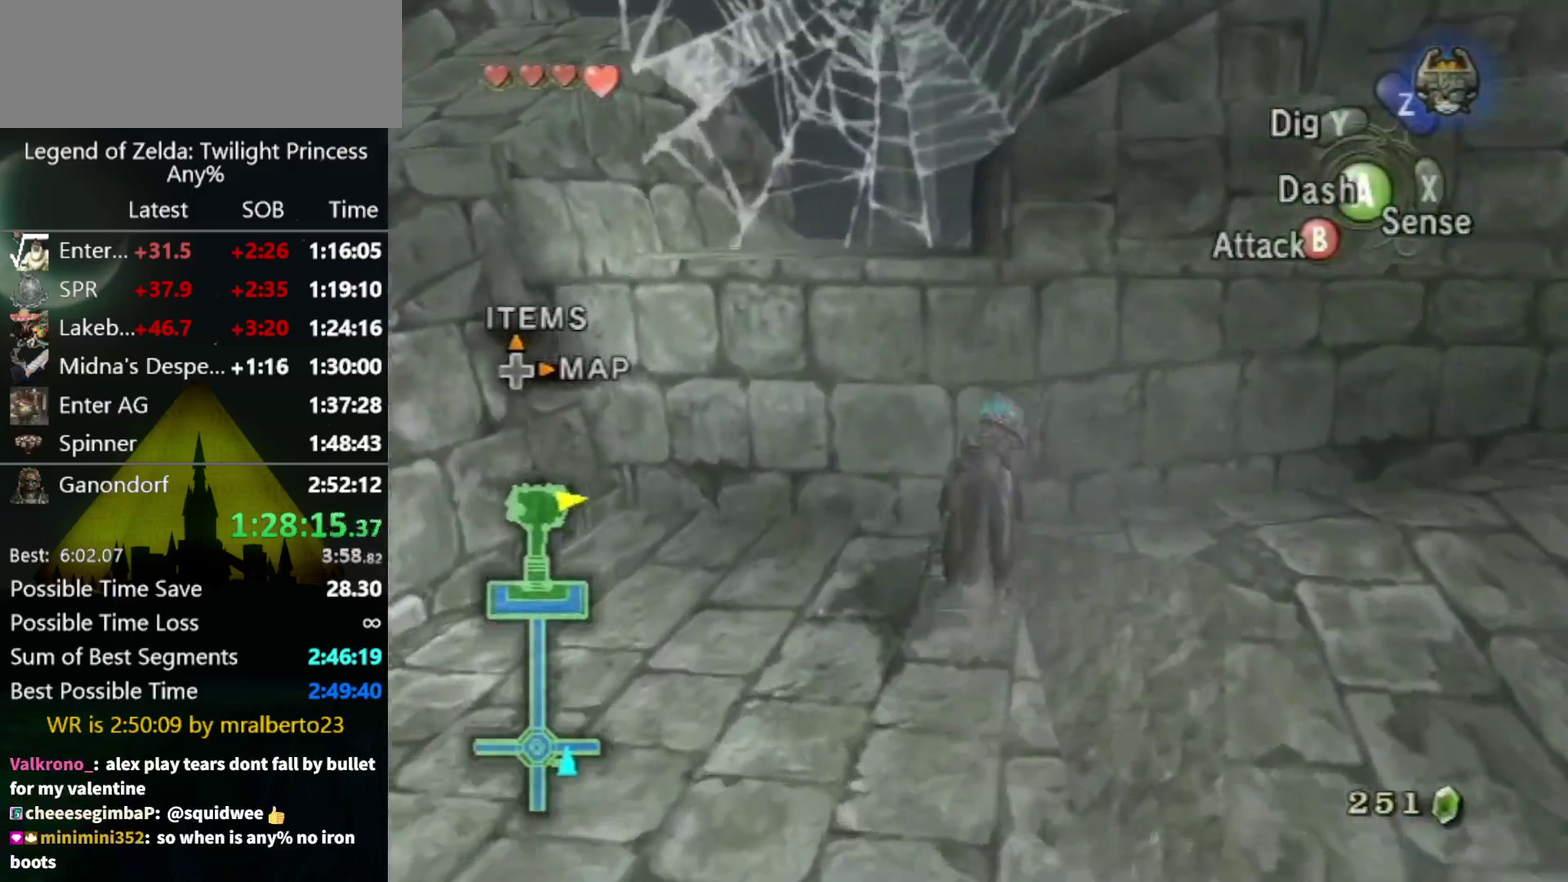
{"buttons": [], "left_stick": "up", "right_stick": "center", "events": []}
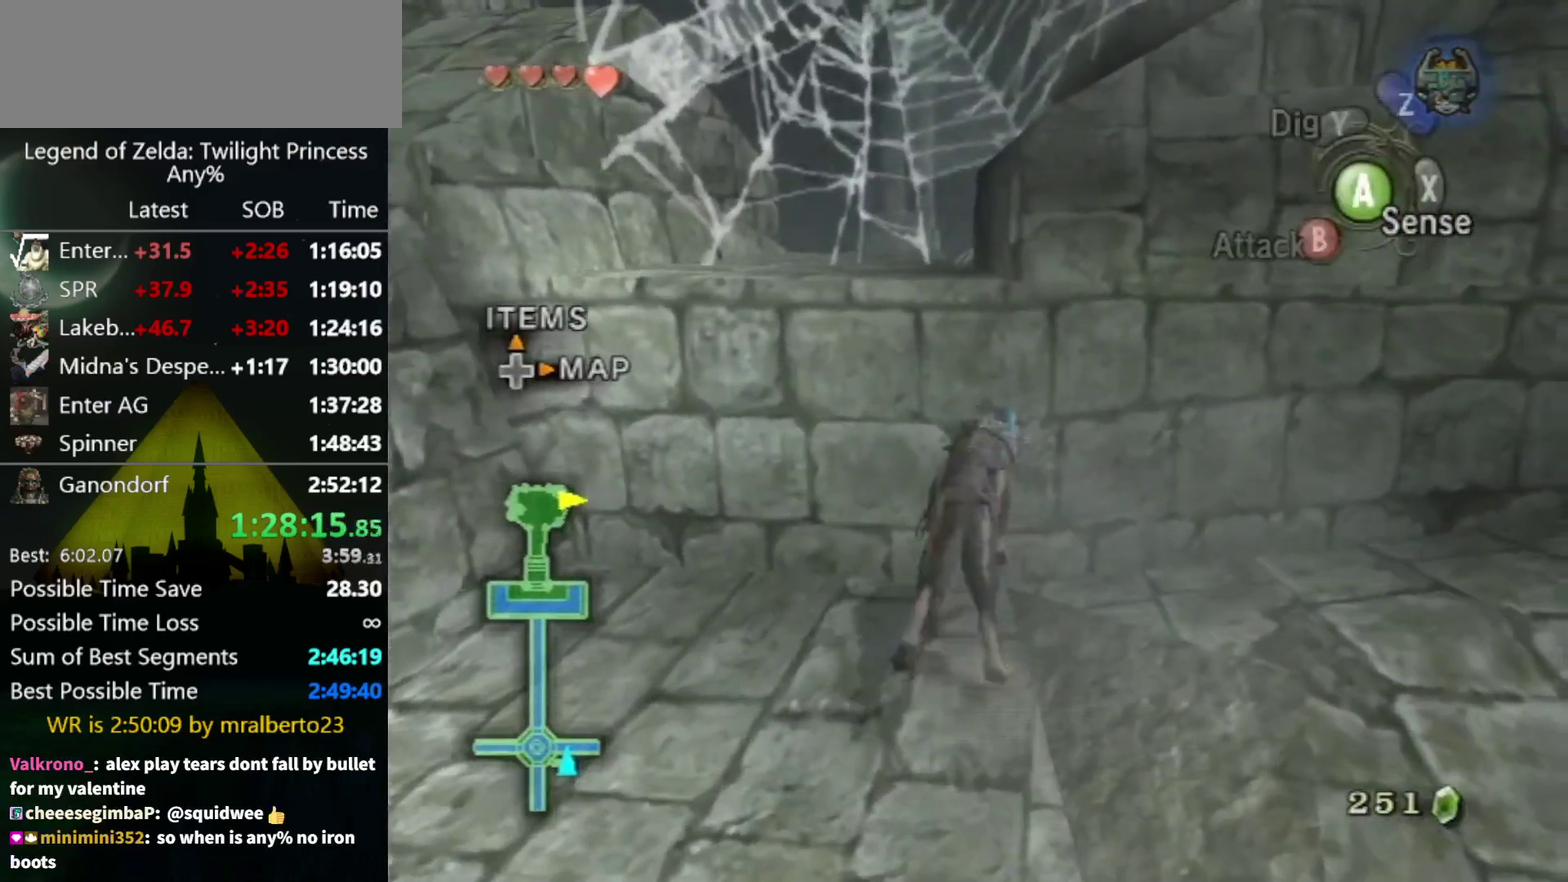
{"buttons": [], "left_stick": "center", "right_stick": "up", "events": [[300, "left_stick", "up-left"], [300, "right_stick", "up"], [467, "left_stick", "center"]]}